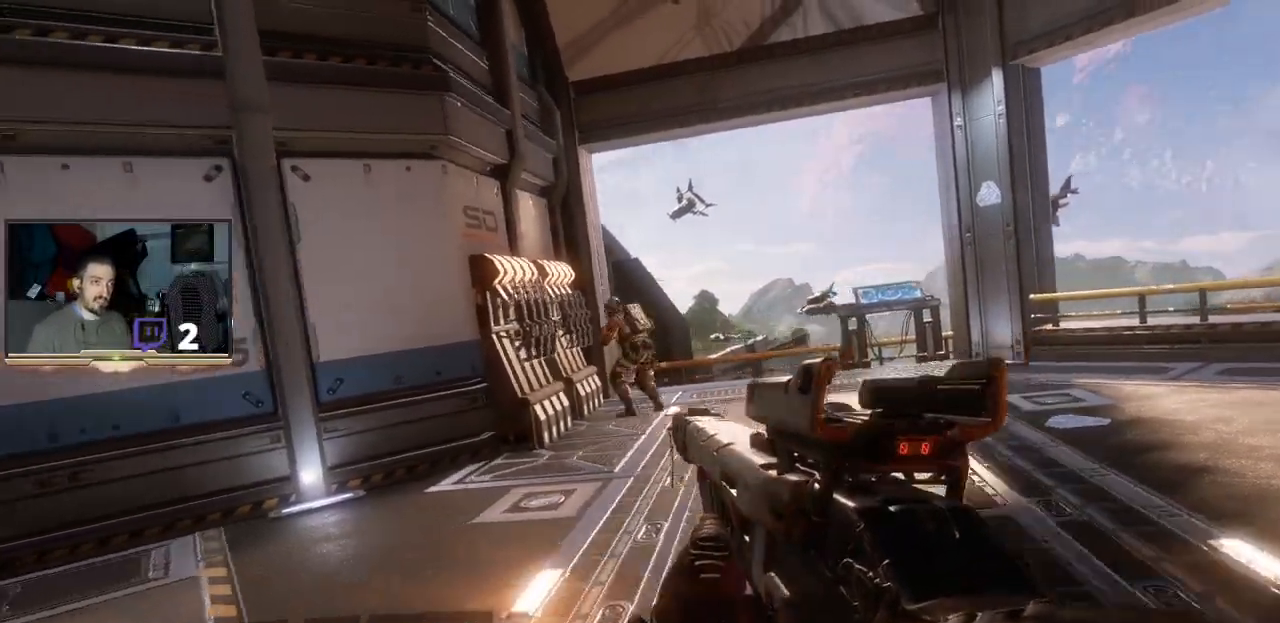
Gameplay with a controller (PlayStation layout); each line is a JSON object with the inputs held at the frame after it. "events" lists button and stick changes between this image and that frame as [ms after this image, input, new state], when the widget could be followed in between.
{"buttons": [], "left_stick": "right", "right_stick": "center", "events": [[233, "TRIANGLE", "up"], [333, "left_stick", "right"]]}
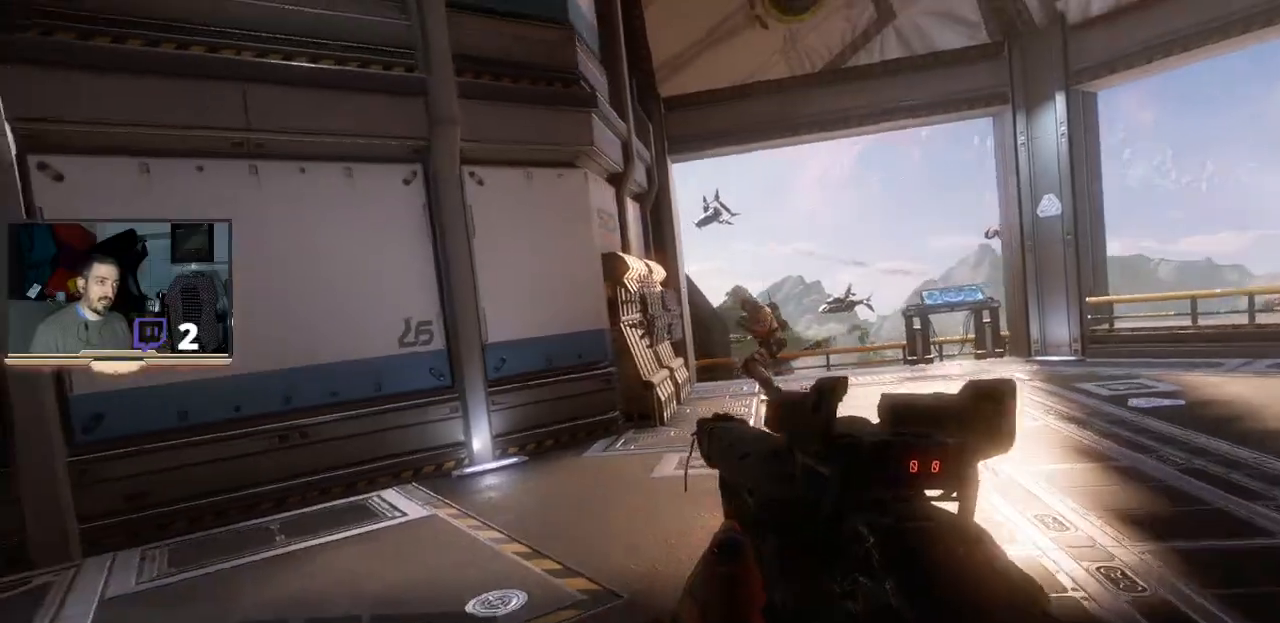
{"buttons": [], "left_stick": "right", "right_stick": "center", "events": [[200, "left_stick", "center"], [433, "left_stick", "right"]]}
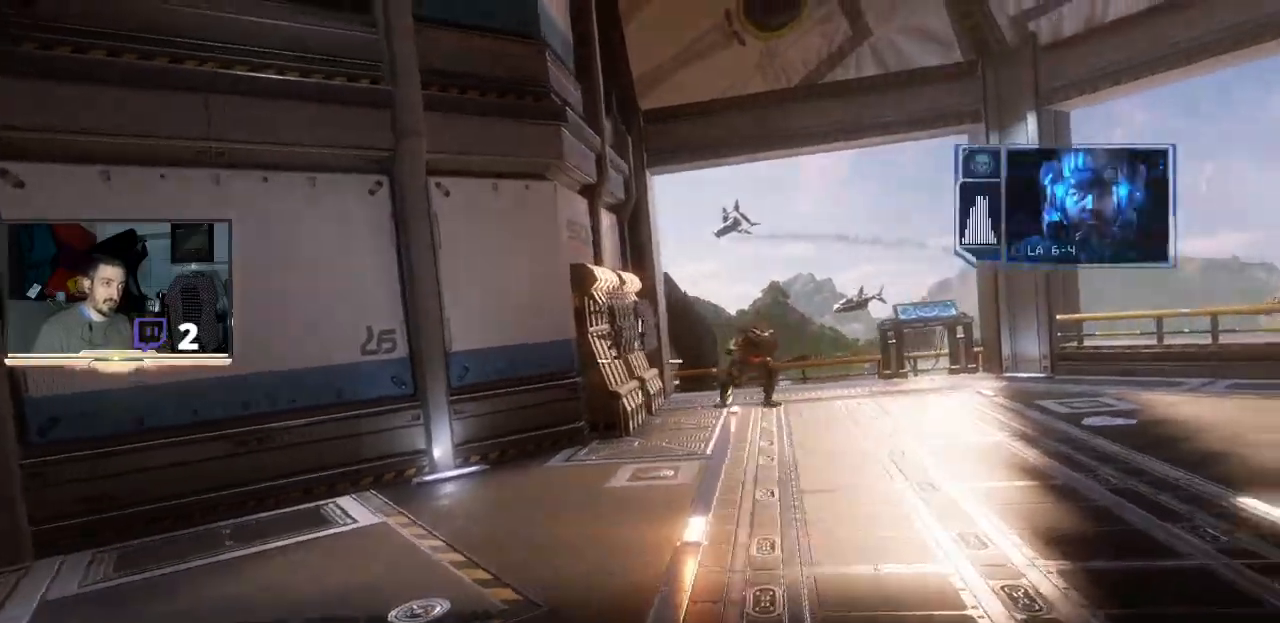
{"buttons": ["L1", "L2"], "left_stick": "up-right", "right_stick": "down-right", "events": [[100, "left_stick", "up-right"], [233, "L2", "down"], [400, "L1", "down"], [500, "right_stick", "down-right"]]}
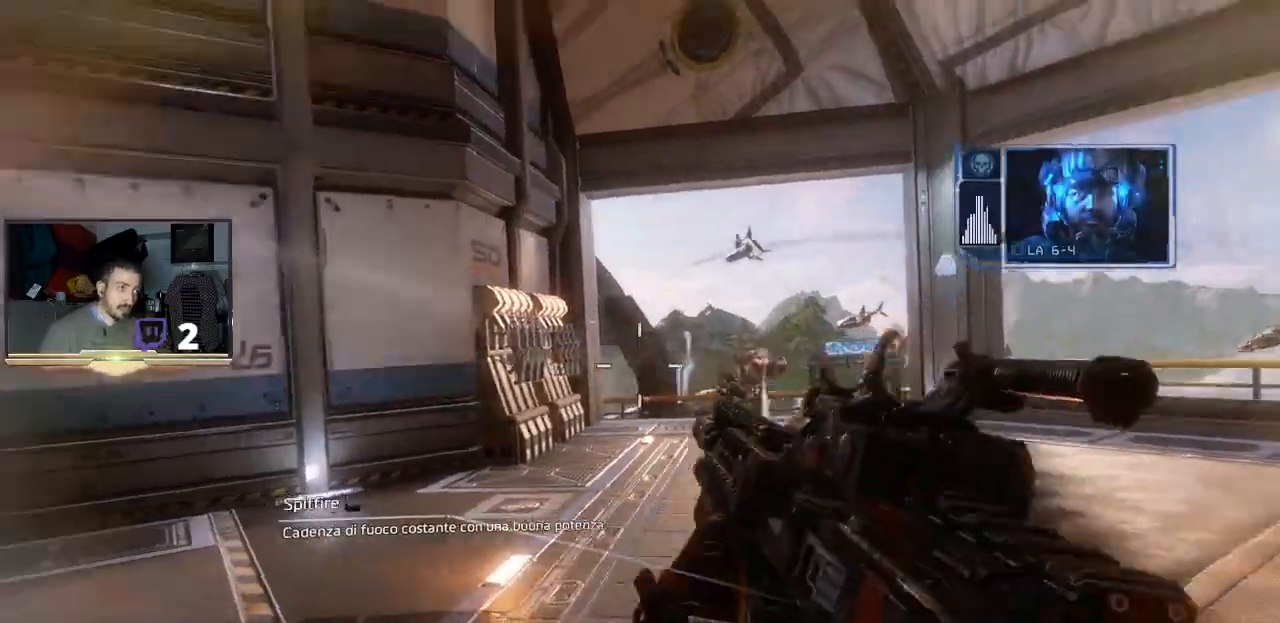
{"buttons": ["L2", "R2"], "left_stick": "up-right", "right_stick": "center", "events": [[133, "right_stick", "center"], [267, "right_stick", "down-right"], [367, "L1", "up"], [400, "right_stick", "center"], [500, "R2", "down"]]}
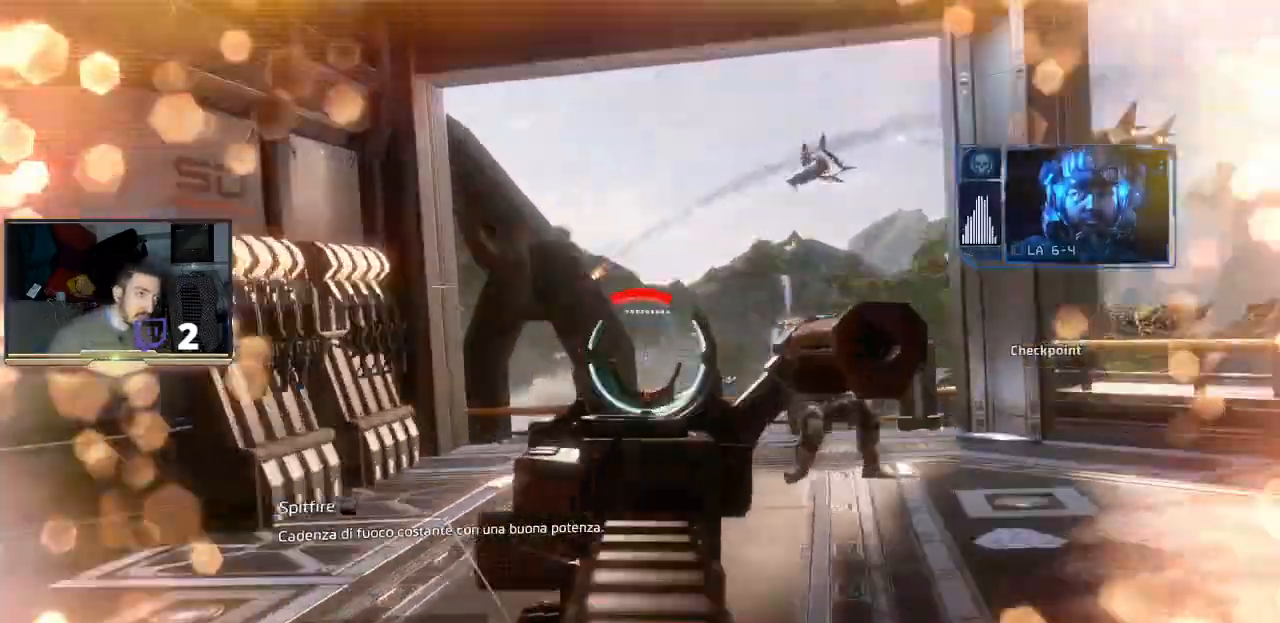
{"buttons": ["L2", "R2"], "left_stick": "up", "right_stick": "center", "events": [[100, "R2", "up"], [167, "R2", "down"], [400, "left_stick", "up"]]}
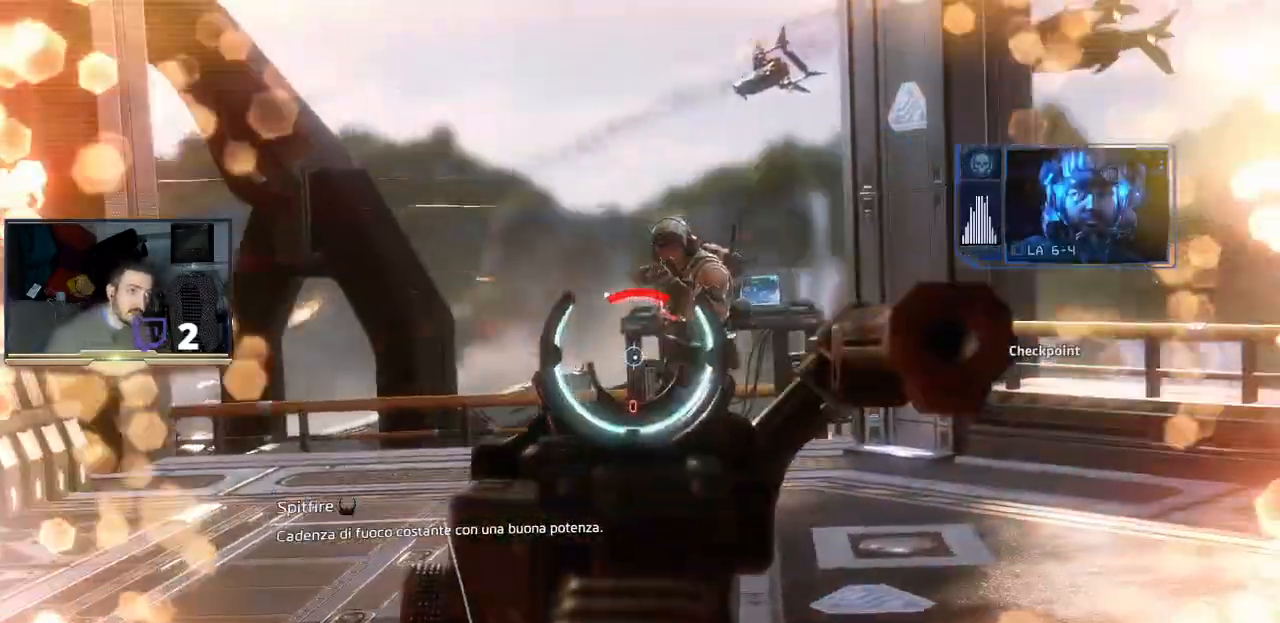
{"buttons": ["L2"], "left_stick": "up-left", "right_stick": "center", "events": [[33, "R2", "up"], [67, "R2", "down"], [167, "left_stick", "up-left"], [333, "R2", "up"], [367, "R2", "down"], [500, "R2", "up"]]}
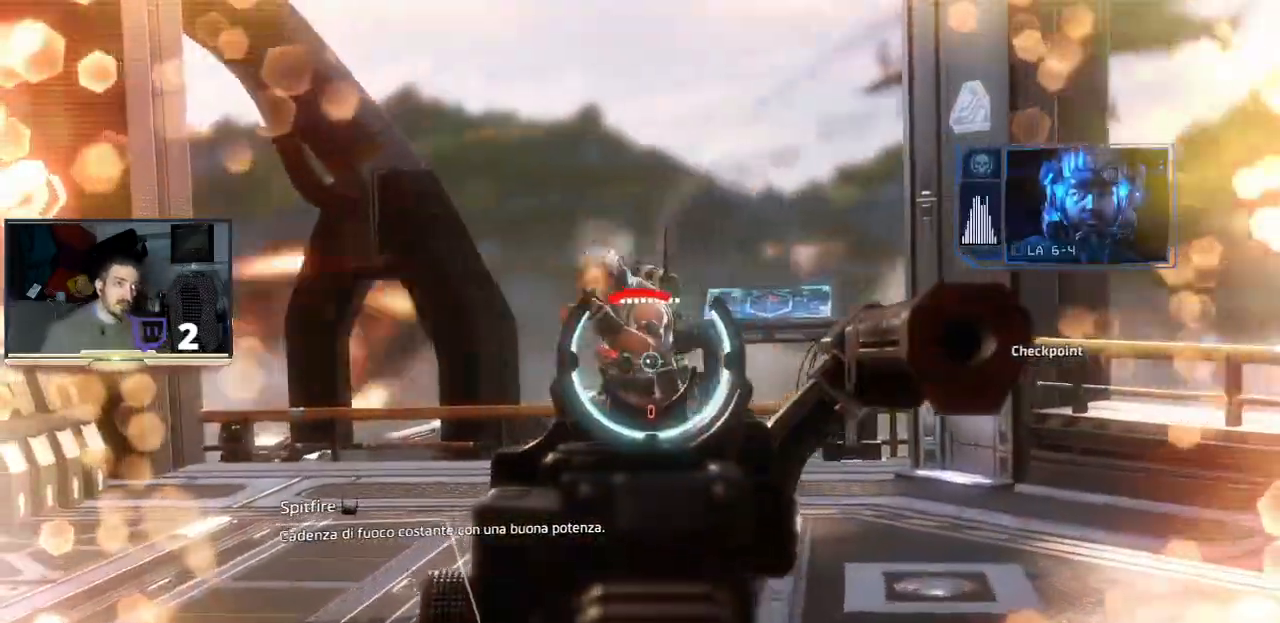
{"buttons": [], "left_stick": "center", "right_stick": "center", "events": [[33, "R2", "down"], [33, "left_stick", "left"], [100, "L2", "up"], [167, "R2", "up"], [267, "L1", "down"], [300, "L3", "down"], [333, "L2", "down"], [433, "L1", "up"], [433, "L2", "up"], [433, "L3", "up"], [467, "left_stick", "center"]]}
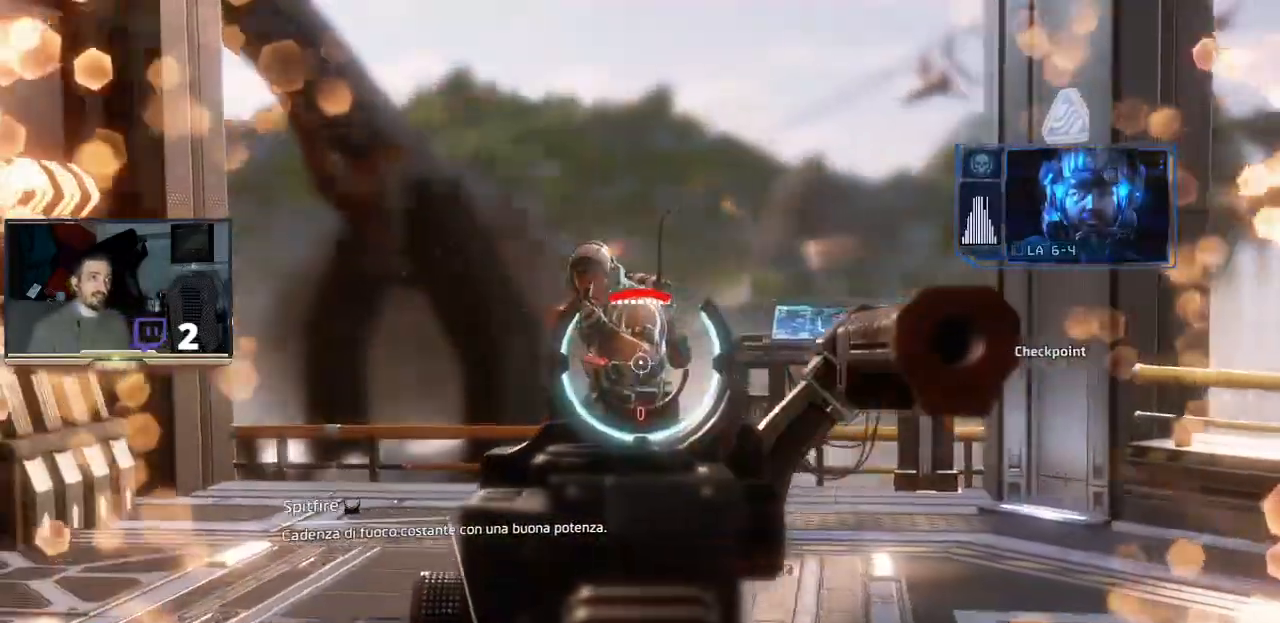
{"buttons": [], "left_stick": "up-left", "right_stick": "center", "events": [[133, "left_stick", "up-right"], [400, "left_stick", "up-left"]]}
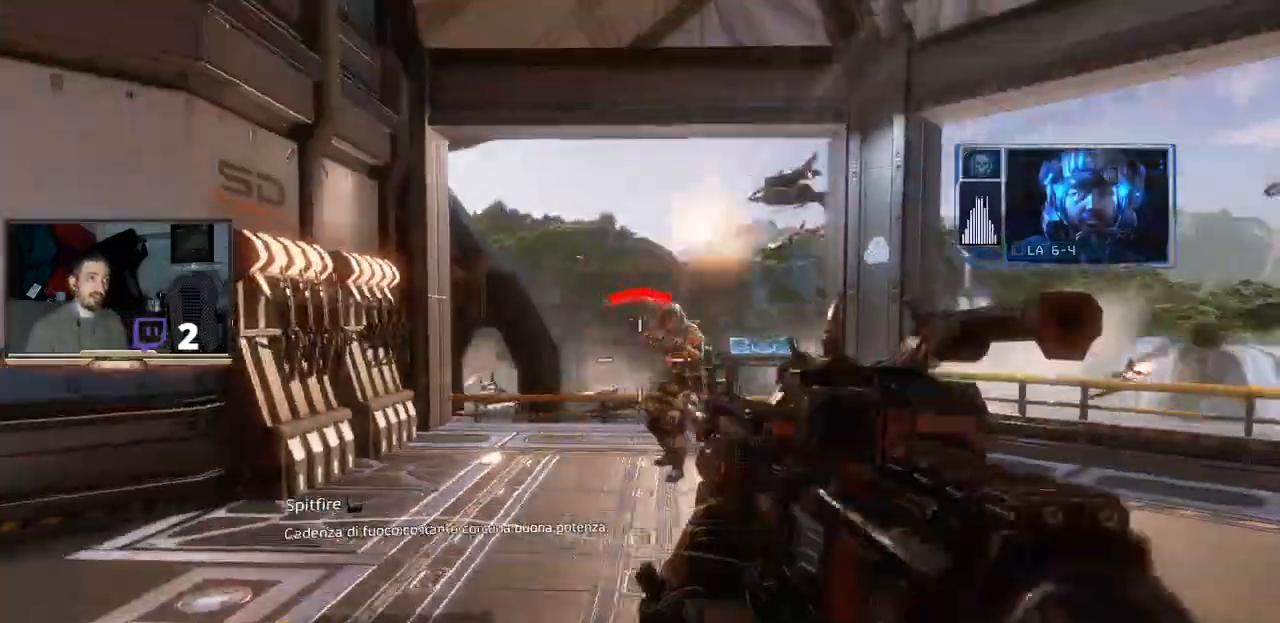
{"buttons": [], "left_stick": "up", "right_stick": "center", "events": [[67, "left_stick", "up"]]}
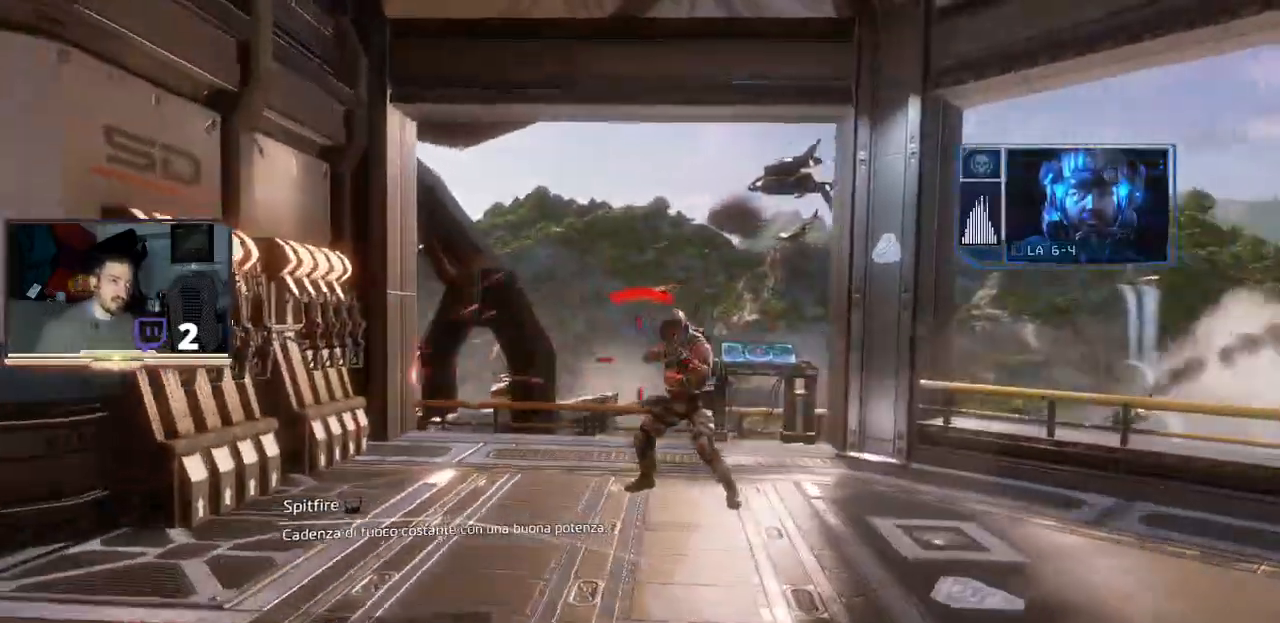
{"buttons": [], "left_stick": "up", "right_stick": "center", "events": []}
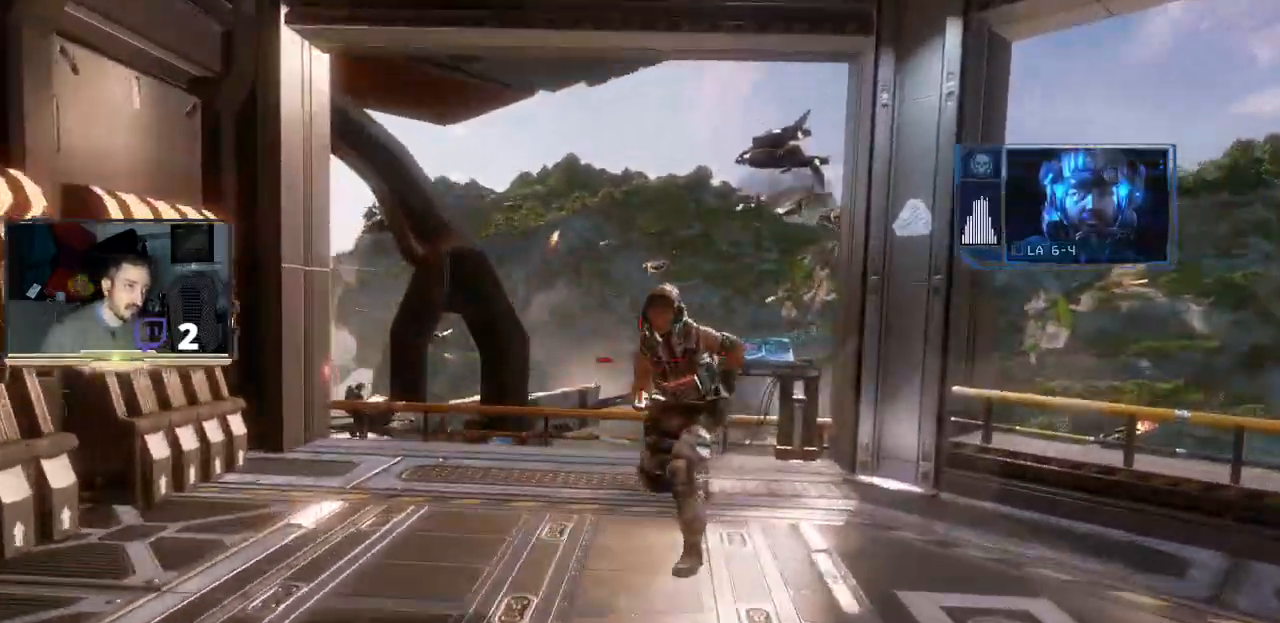
{"buttons": [], "left_stick": "center", "right_stick": "center", "events": [[200, "R3", "down"], [333, "R3", "up"], [433, "left_stick", "center"]]}
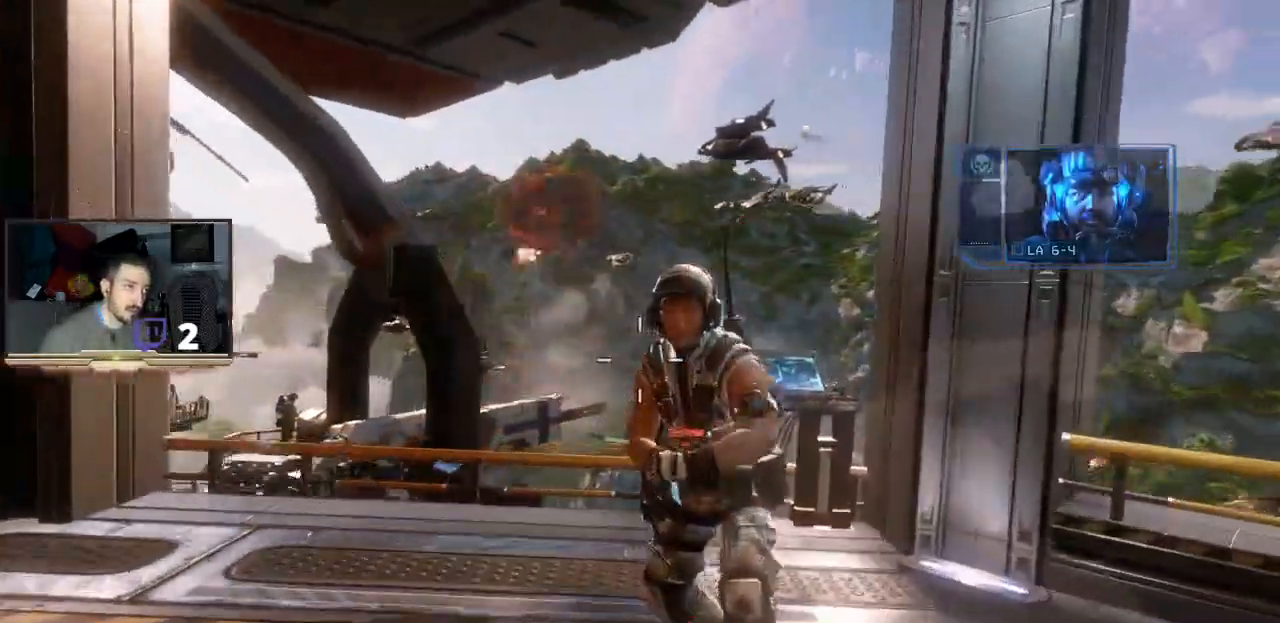
{"buttons": [], "left_stick": "down", "right_stick": "center", "events": [[300, "left_stick", "down"]]}
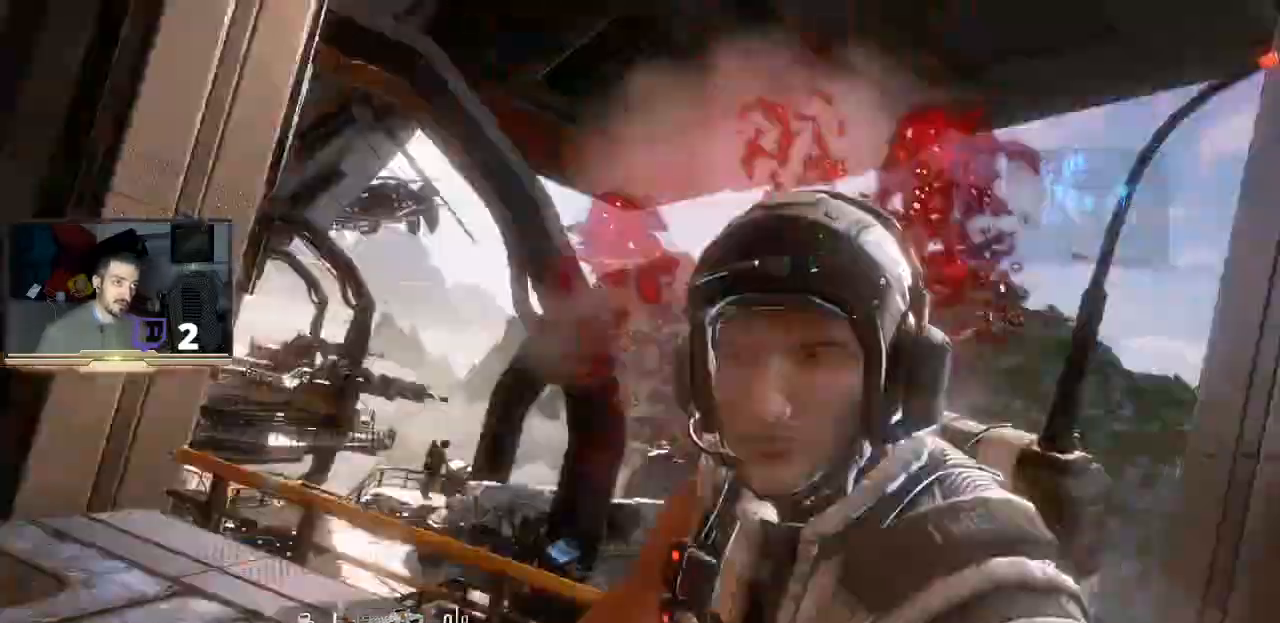
{"buttons": [], "left_stick": "center", "right_stick": "down", "events": [[67, "left_stick", "center"], [67, "right_stick", "down"], [133, "left_stick", "up"], [400, "right_stick", "center"], [467, "left_stick", "center"], [500, "right_stick", "down"]]}
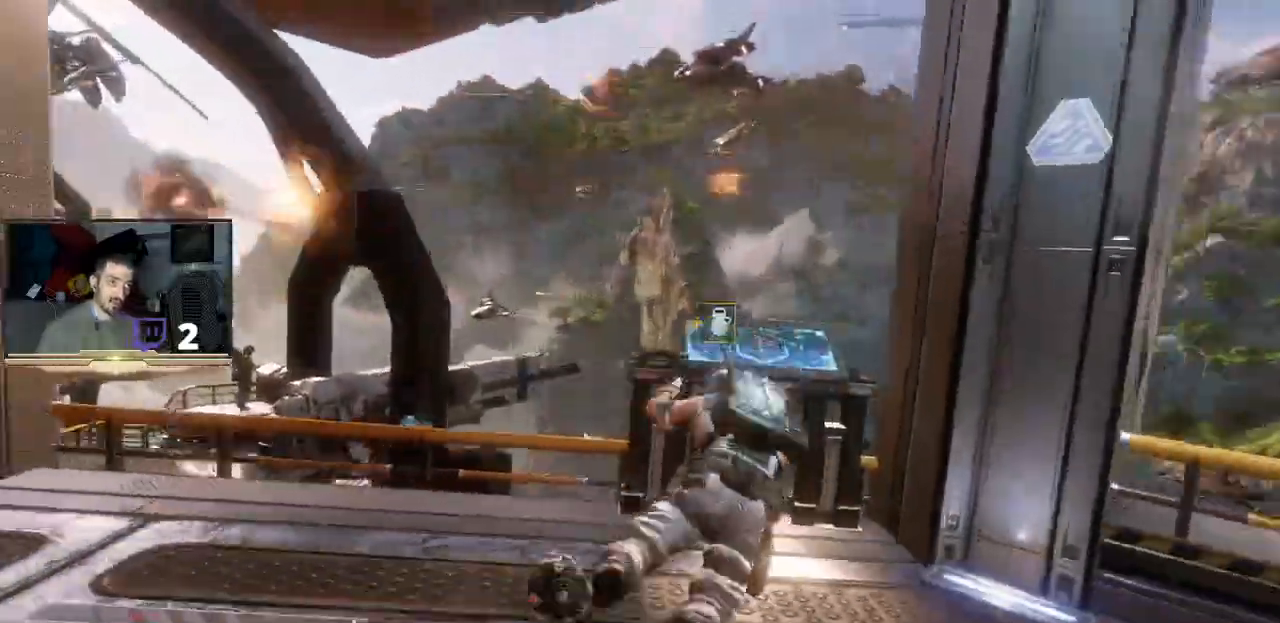
{"buttons": [], "left_stick": "up", "right_stick": "center", "events": [[133, "left_stick", "down"], [267, "left_stick", "down-left"], [333, "right_stick", "center"], [467, "left_stick", "up"]]}
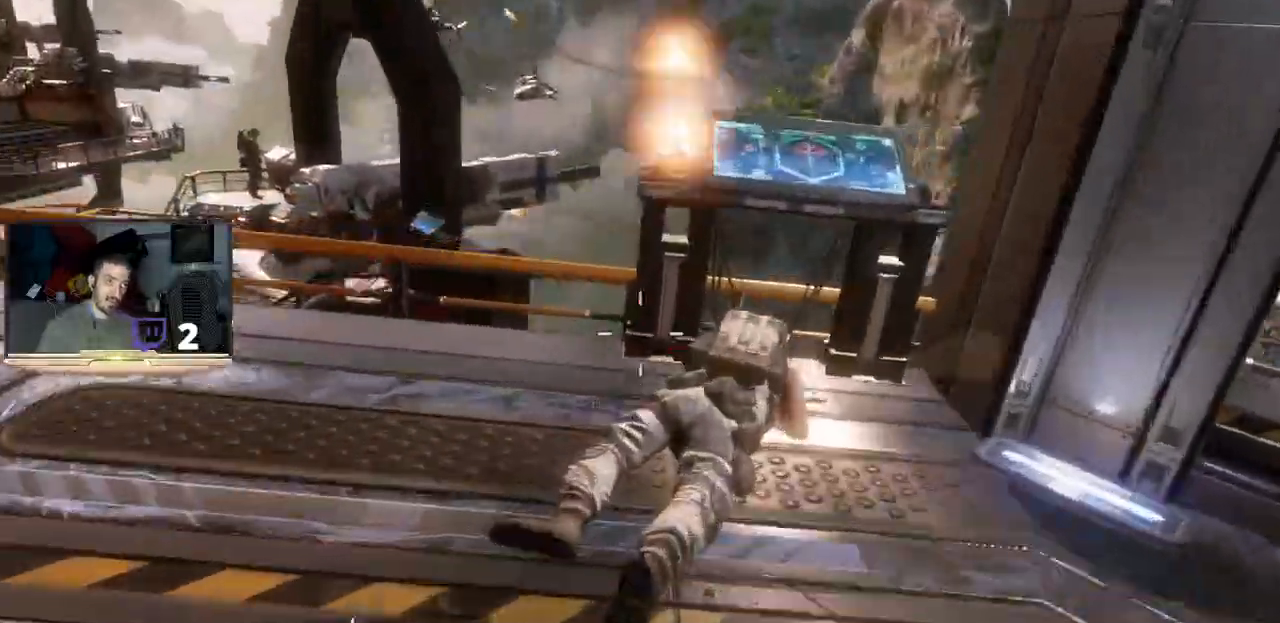
{"buttons": [], "left_stick": "center", "right_stick": "center", "events": [[333, "left_stick", "center"]]}
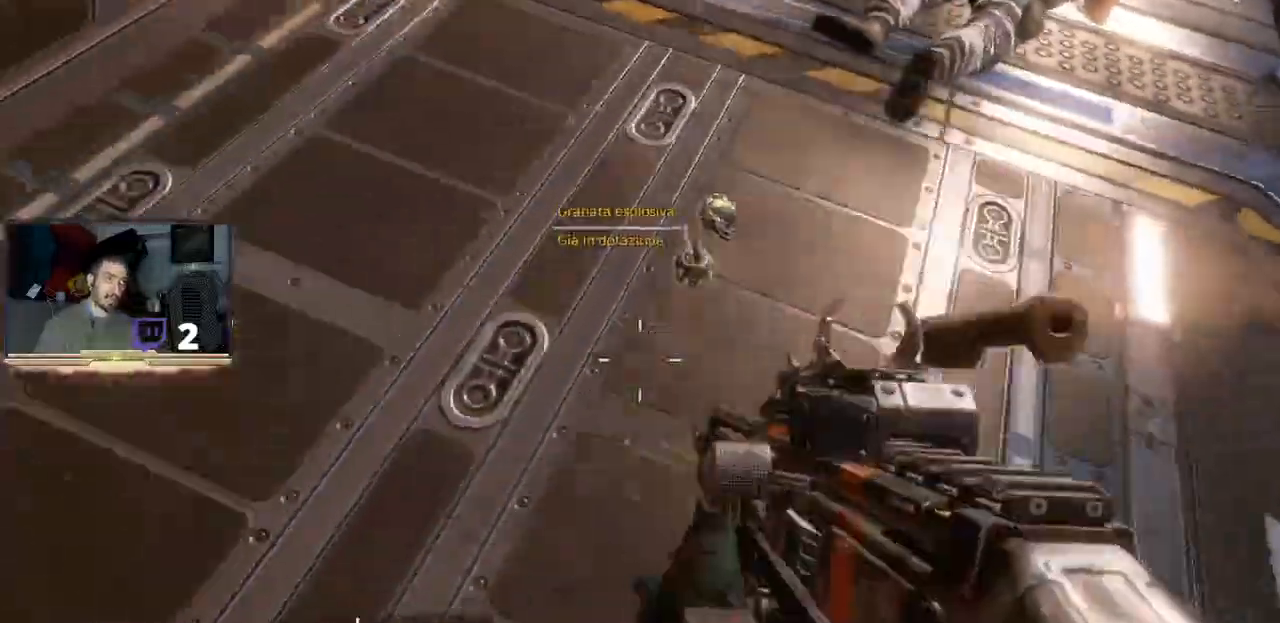
{"buttons": [], "left_stick": "up-right", "right_stick": "right", "events": [[67, "left_stick", "down-left"], [167, "left_stick", "center"], [433, "left_stick", "up-right"], [500, "right_stick", "right"]]}
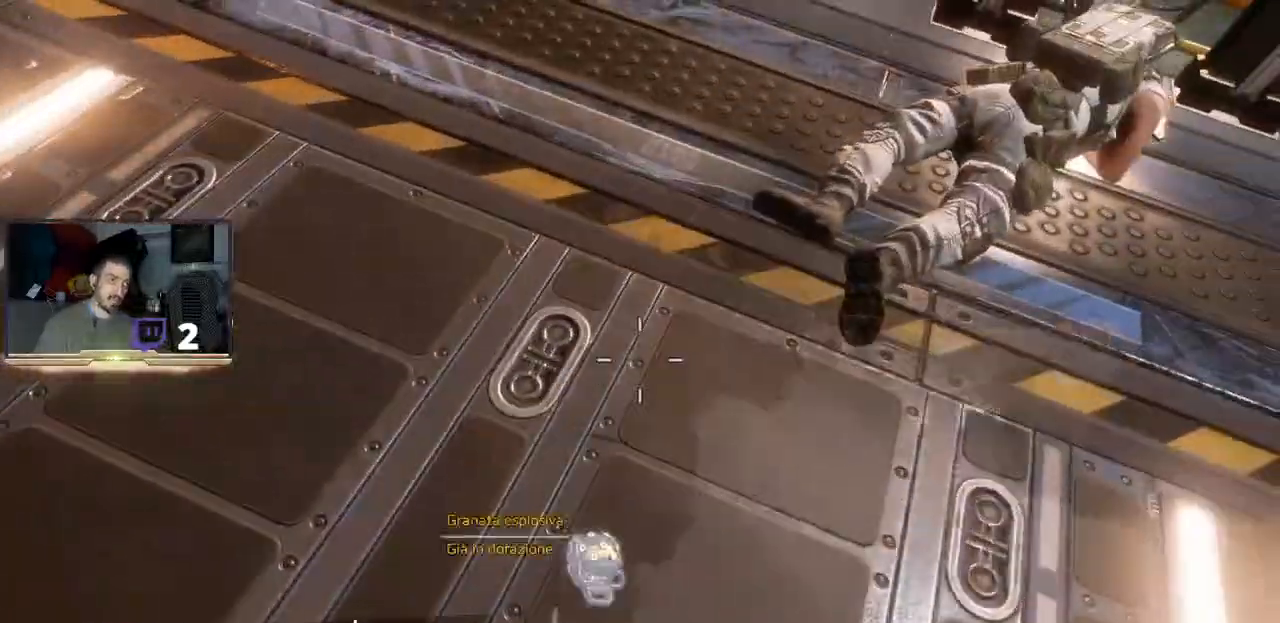
{"buttons": [], "left_stick": "up", "right_stick": "center", "events": [[167, "right_stick", "up"], [267, "right_stick", "center"], [300, "left_stick", "up"]]}
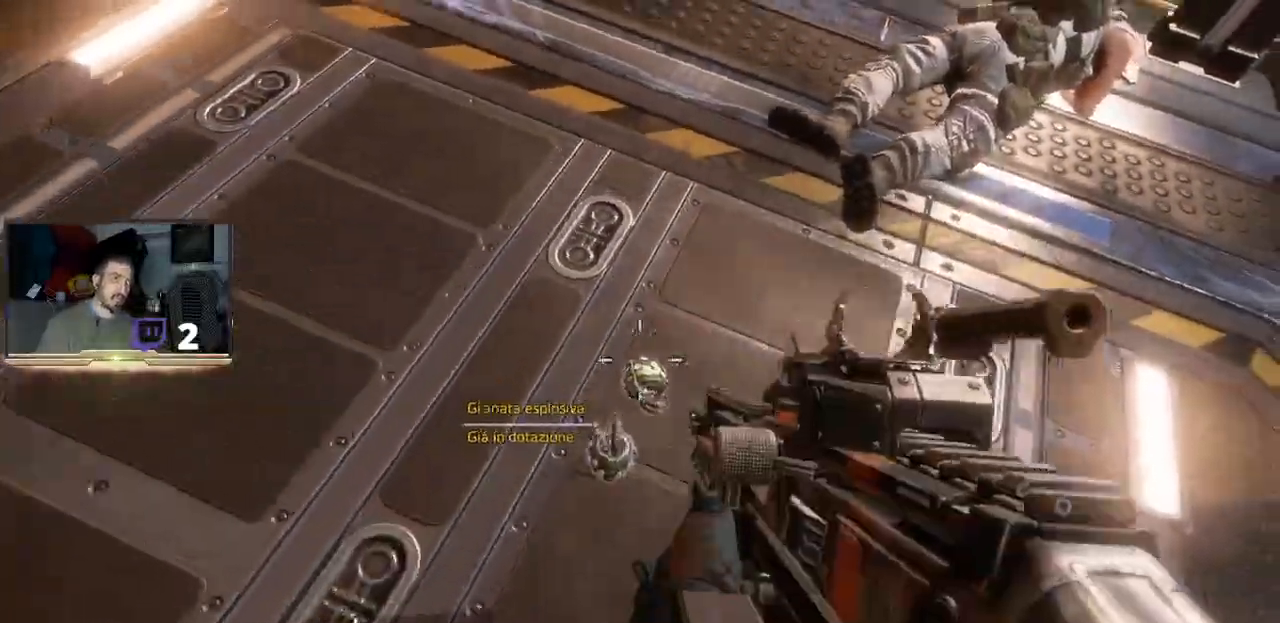
{"buttons": [], "left_stick": "down-right", "right_stick": "left", "events": [[100, "left_stick", "center"], [333, "right_stick", "left"], [500, "left_stick", "down-right"]]}
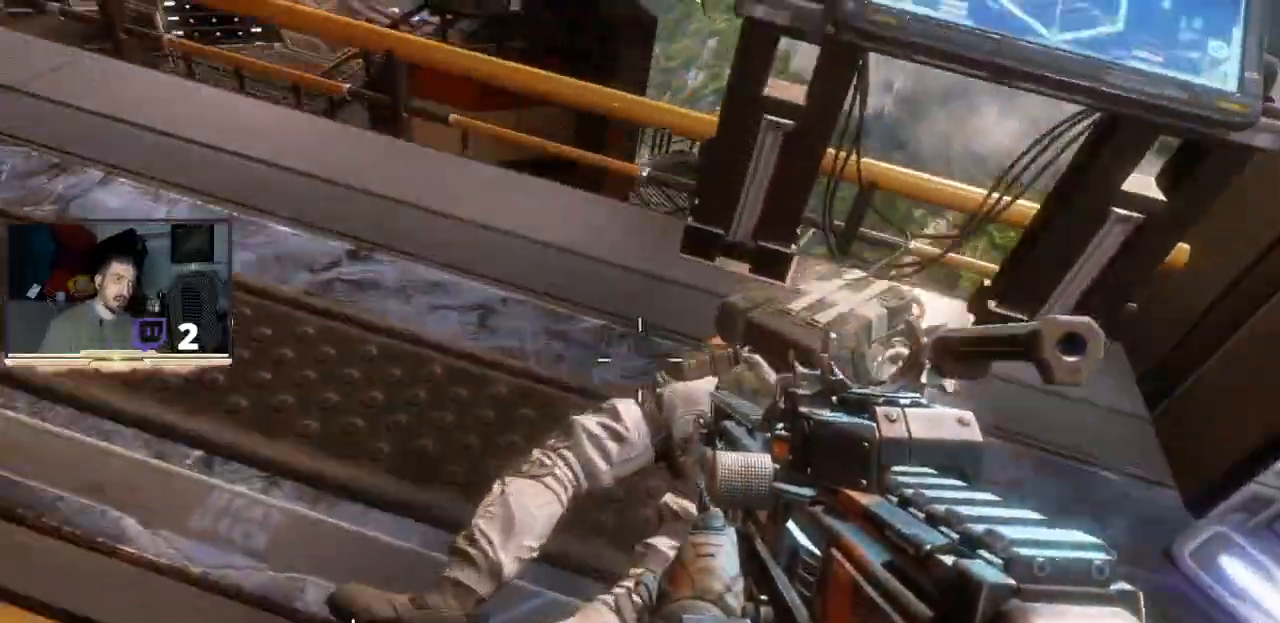
{"buttons": [], "left_stick": "left", "right_stick": "center", "events": [[100, "right_stick", "up-left"], [300, "left_stick", "down-left"], [333, "right_stick", "center"], [467, "left_stick", "left"]]}
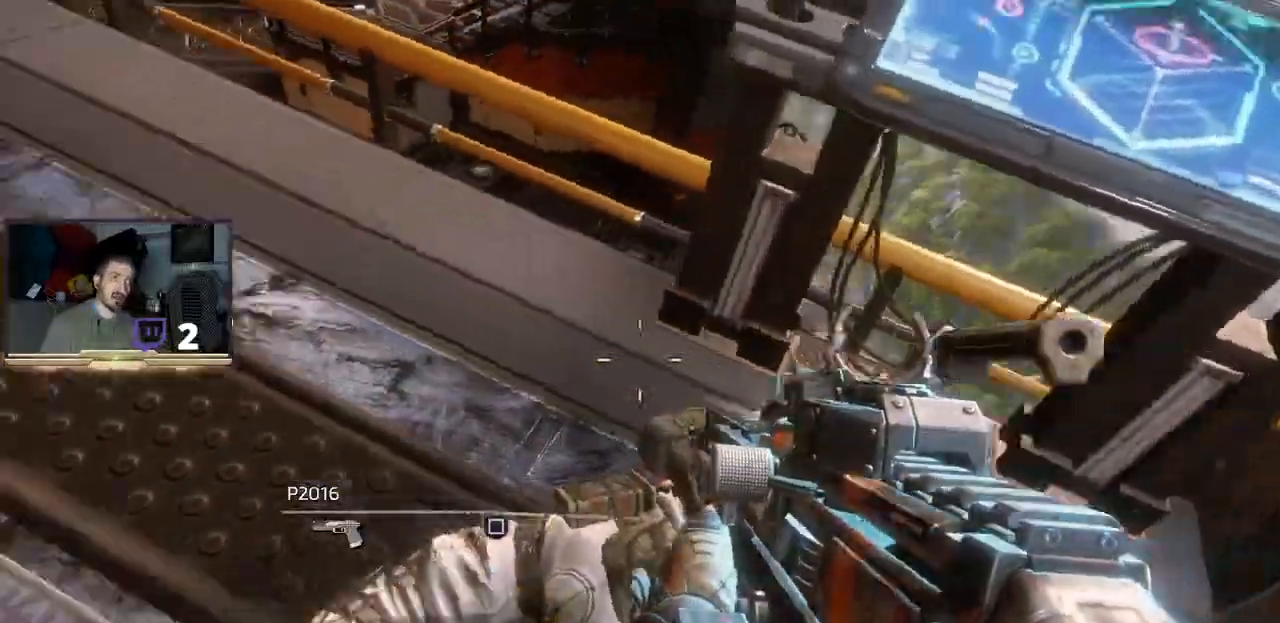
{"buttons": [], "left_stick": "center", "right_stick": "center", "events": [[133, "right_stick", "up"], [233, "left_stick", "center"], [333, "right_stick", "center"]]}
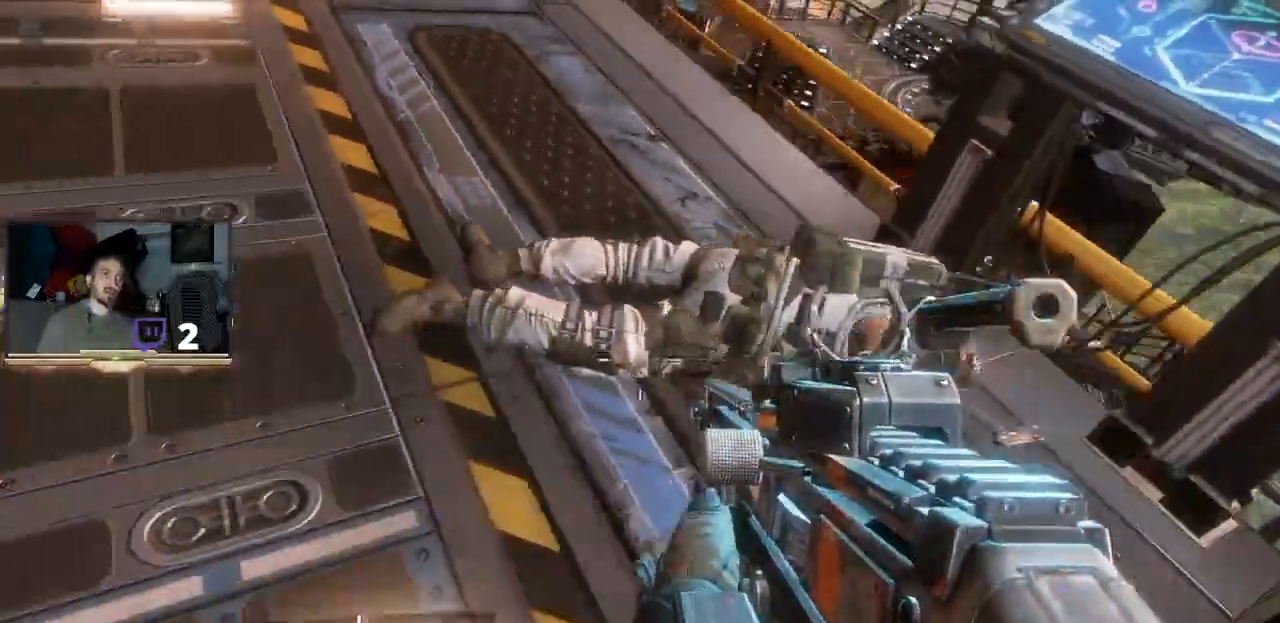
{"buttons": [], "left_stick": "up-left", "right_stick": "center", "events": [[67, "right_stick", "up-left"], [167, "left_stick", "up-left"], [233, "right_stick", "center"]]}
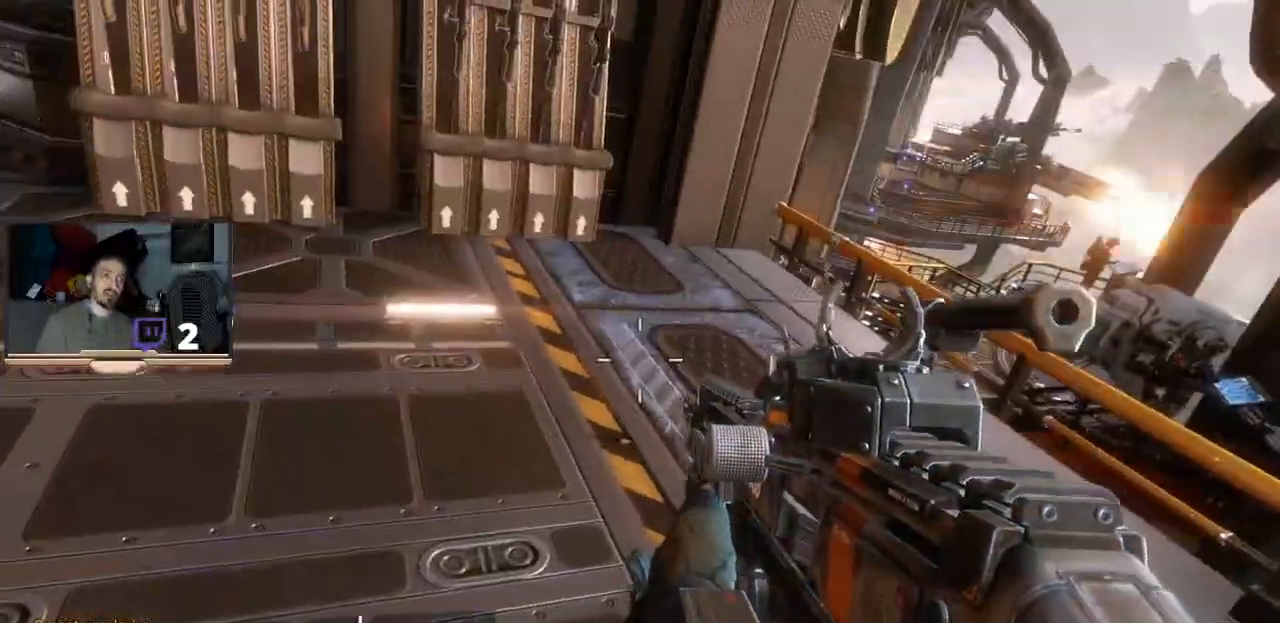
{"buttons": [], "left_stick": "up", "right_stick": "down", "events": [[33, "right_stick", "up"], [133, "left_stick", "up"], [200, "right_stick", "center"], [433, "right_stick", "down"]]}
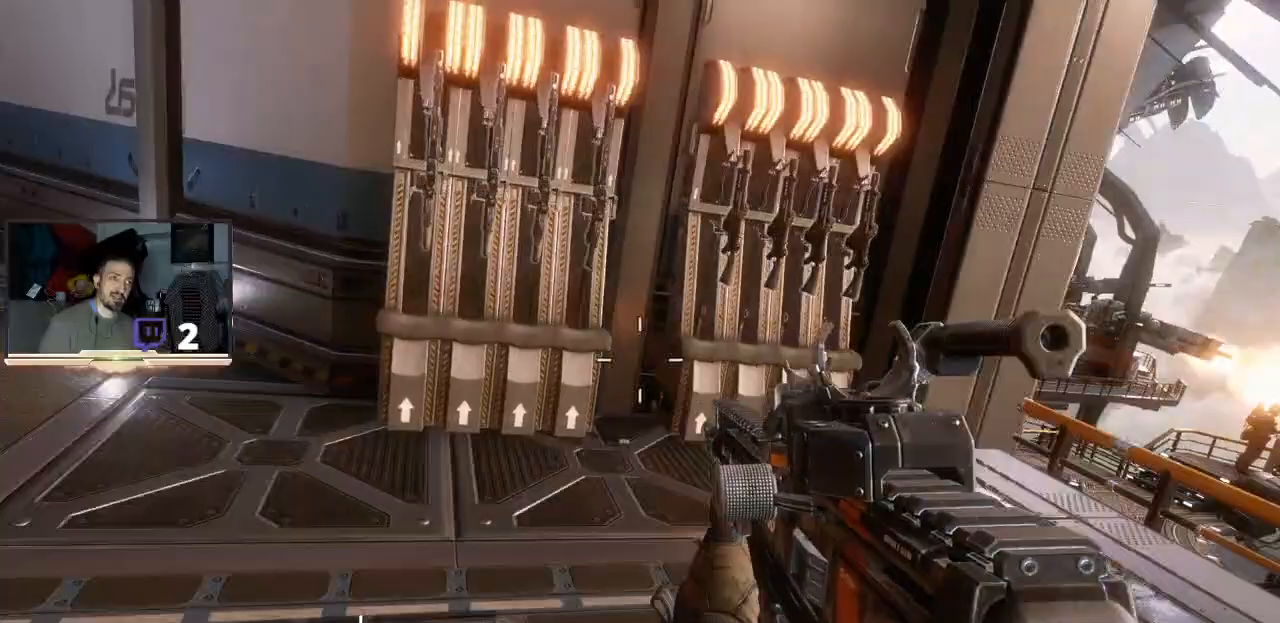
{"buttons": [], "left_stick": "center", "right_stick": "center", "events": [[33, "right_stick", "center"], [500, "left_stick", "center"]]}
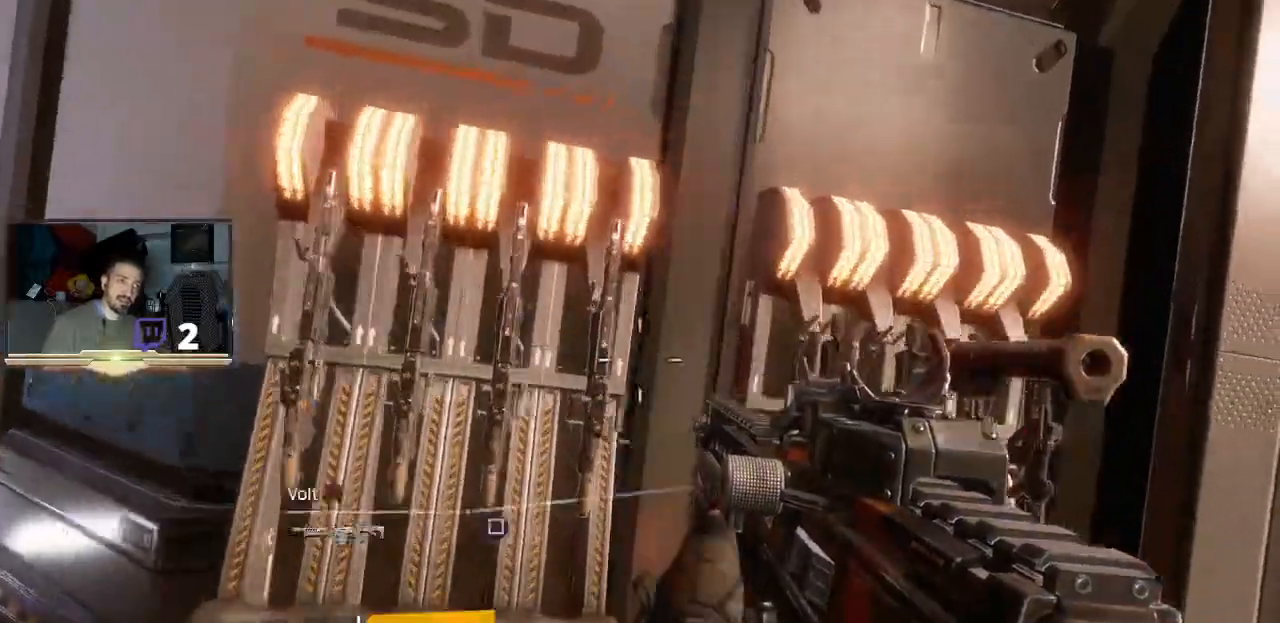
{"buttons": [], "left_stick": "right", "right_stick": "center", "events": [[500, "left_stick", "right"]]}
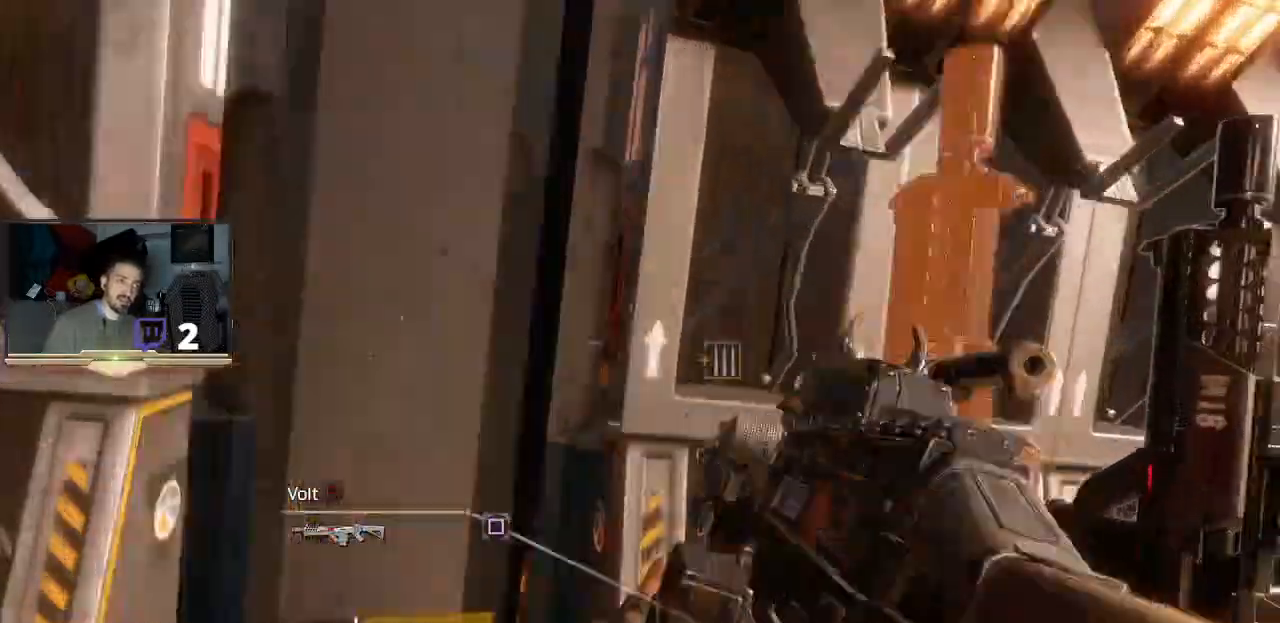
{"buttons": ["SQUARE"], "left_stick": "center", "right_stick": "center", "events": [[167, "left_stick", "center"], [233, "SQUARE", "down"]]}
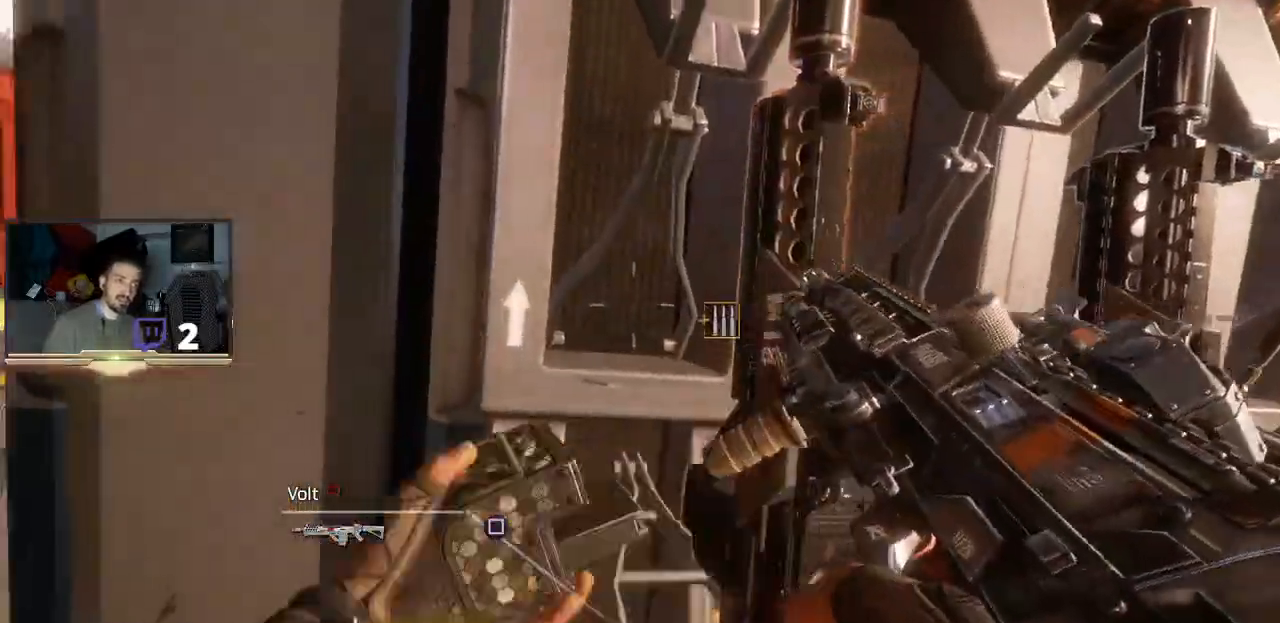
{"buttons": [], "left_stick": "center", "right_stick": "center", "events": [[167, "SQUARE", "up"]]}
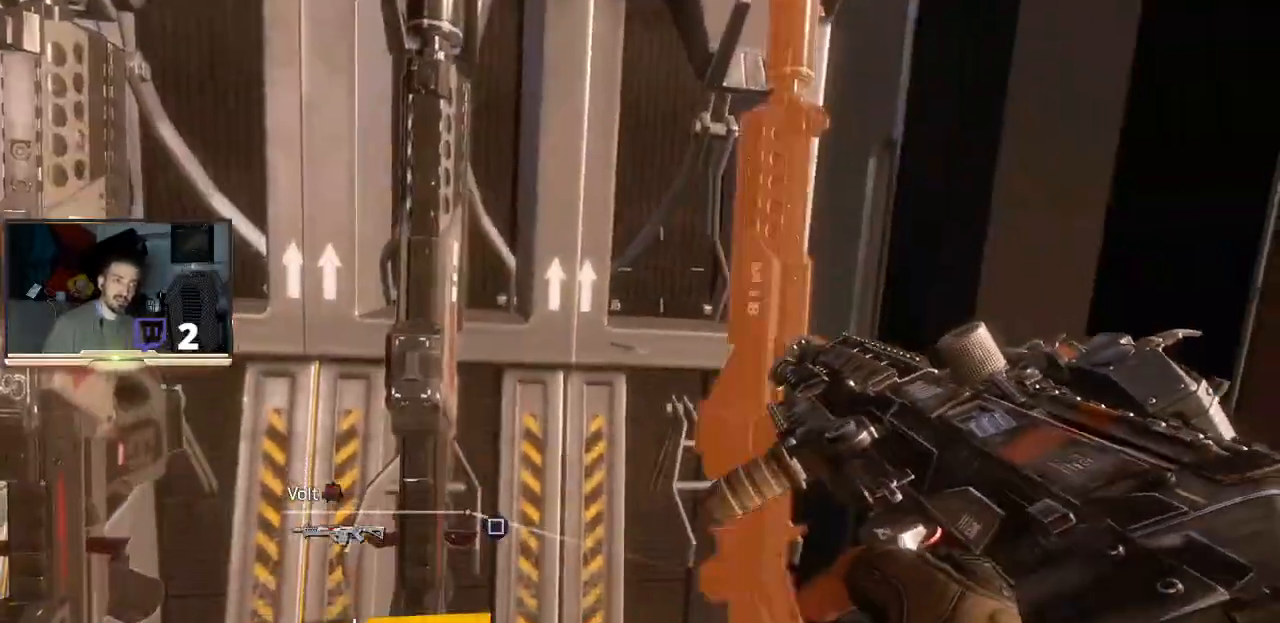
{"buttons": [], "left_stick": "left", "right_stick": "left", "events": [[133, "left_stick", "down-left"], [167, "right_stick", "left"], [367, "left_stick", "left"], [400, "right_stick", "center"], [500, "right_stick", "left"]]}
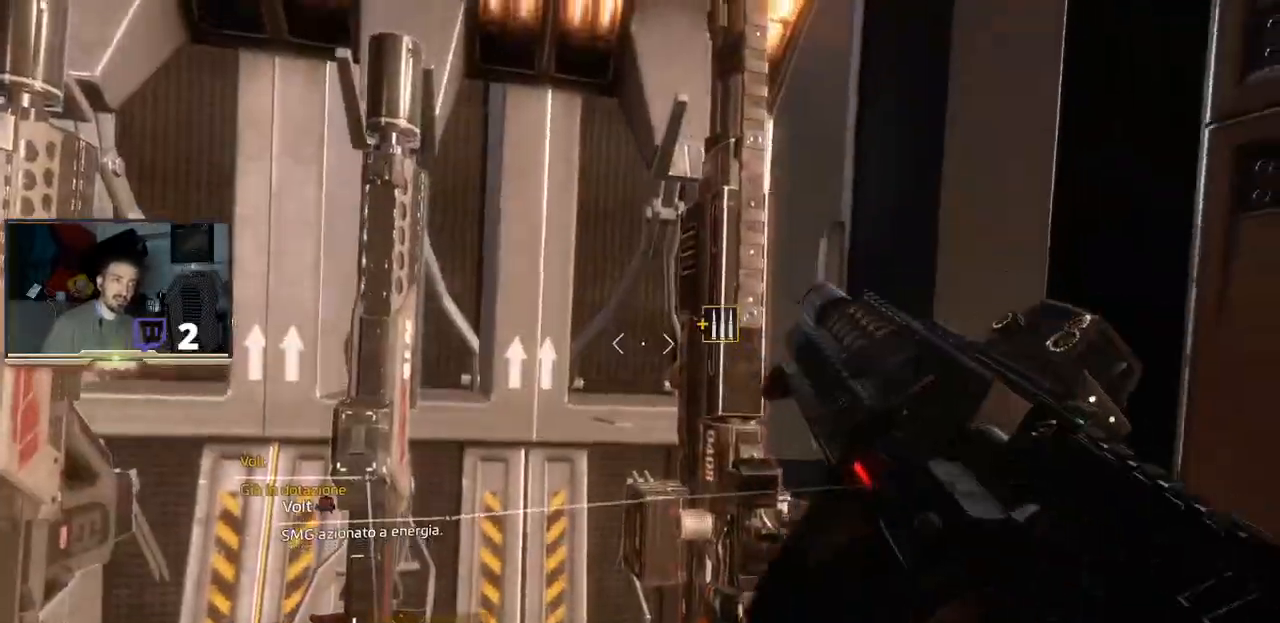
{"buttons": [], "left_stick": "left", "right_stick": "down-left", "events": [[167, "left_stick", "up-left"], [200, "right_stick", "center"], [333, "left_stick", "left"], [433, "left_stick", "center"], [500, "left_stick", "left"], [500, "right_stick", "down-left"]]}
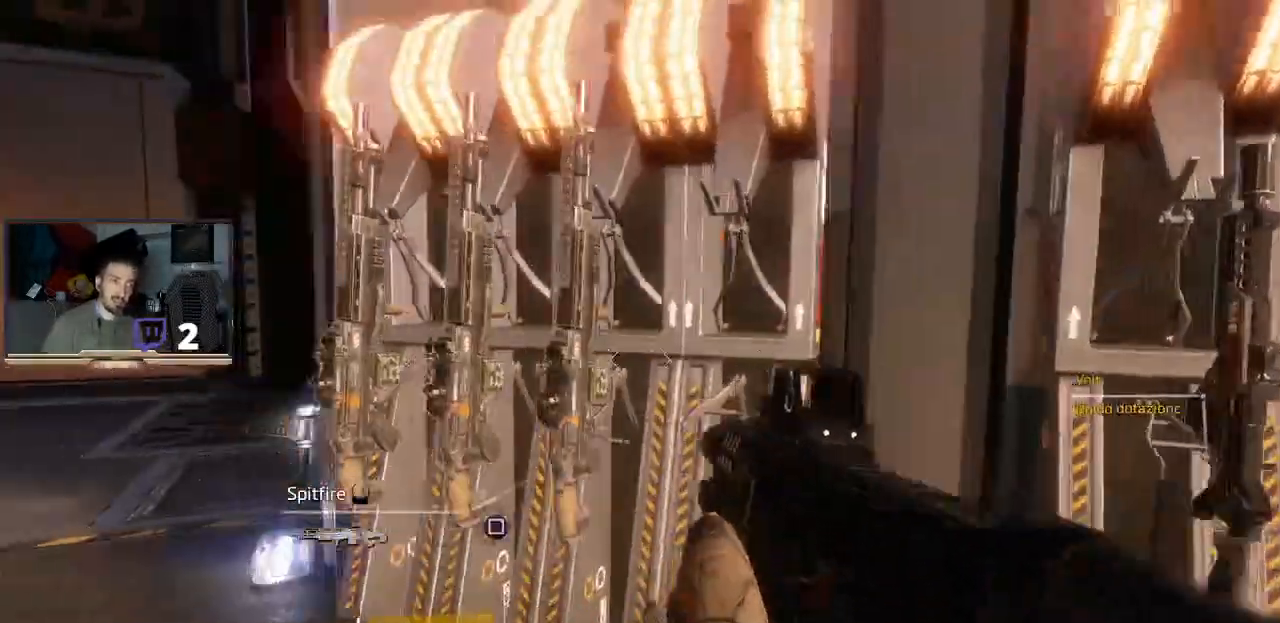
{"buttons": [], "left_stick": "up-left", "right_stick": "left", "events": [[33, "left_stick", "up-left"], [167, "right_stick", "left"], [333, "right_stick", "center"], [433, "right_stick", "left"]]}